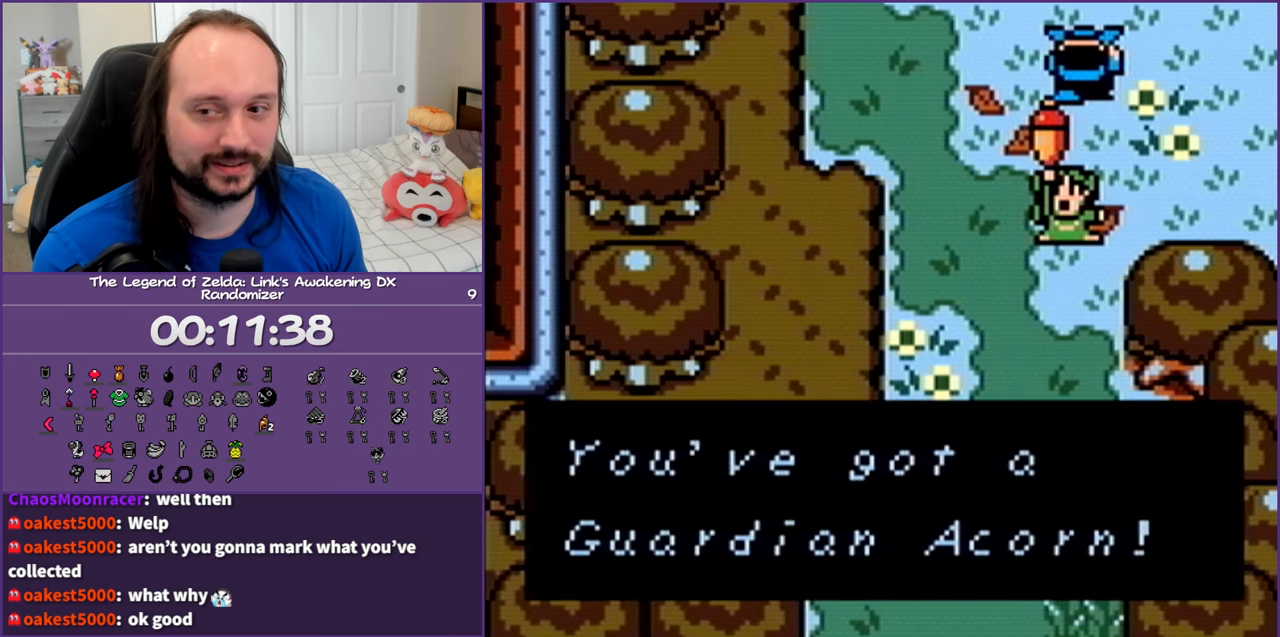
Gameplay with a controller (Nintendo layout); each line is a JSON object with the inputs held at the frame after it. "events" lists button and stick changes between this image and that frame as [ms after this image, input, new state], when the widget could be followed in between. Not read: L3 R3.
{"buttons": ["DPAD_UP", "DPAD_RIGHT"], "events": [[50, "B", "up"], [133, "B", "down"], [233, "B", "up"], [300, "B", "down"], [433, "B", "up"], [500, "DPAD_RIGHT", "down"]]}
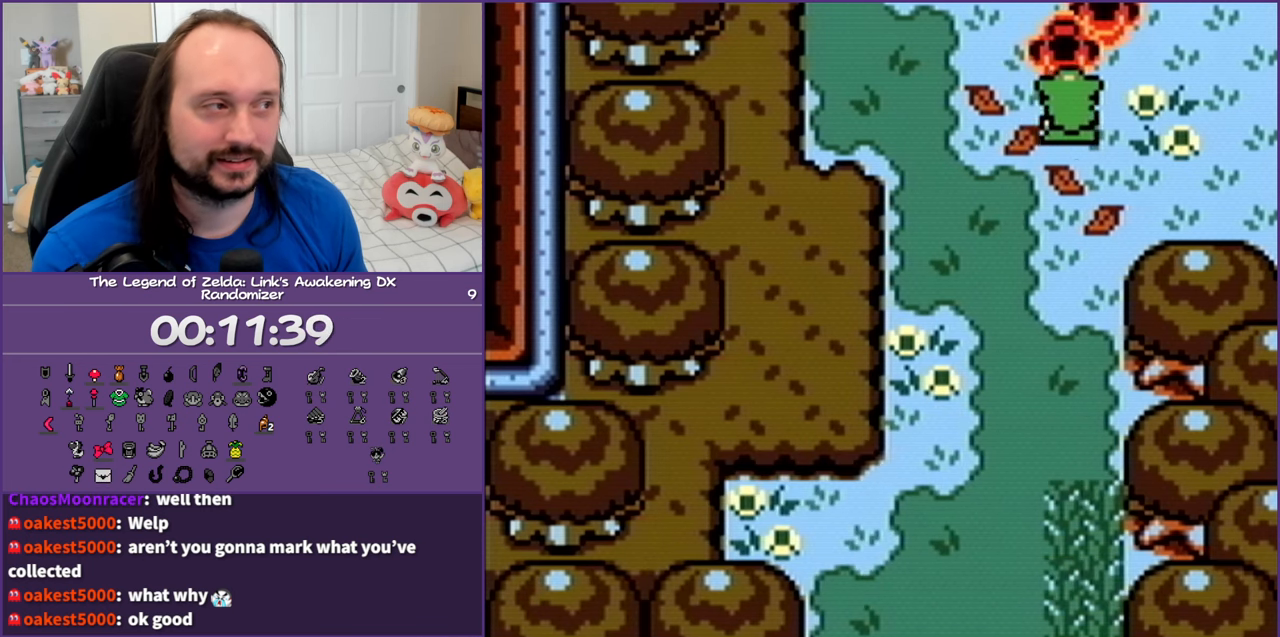
{"buttons": ["DPAD_RIGHT"], "events": [[367, "DPAD_UP", "up"]]}
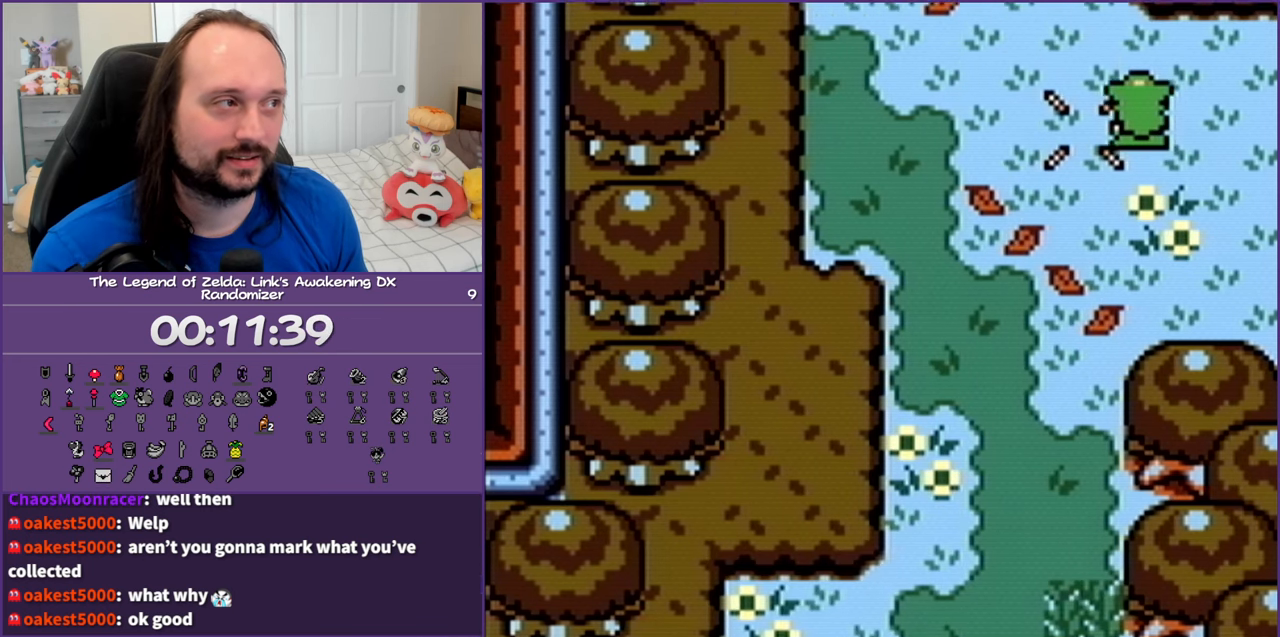
{"buttons": ["DPAD_RIGHT"], "events": []}
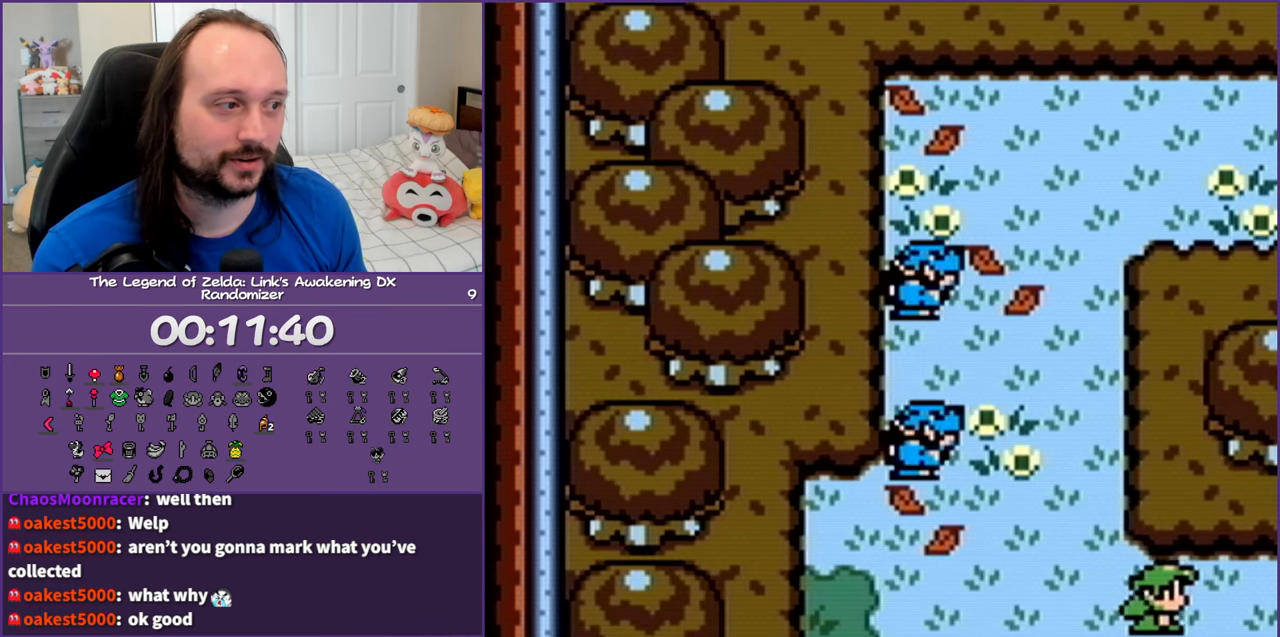
{"buttons": ["DPAD_RIGHT"], "events": []}
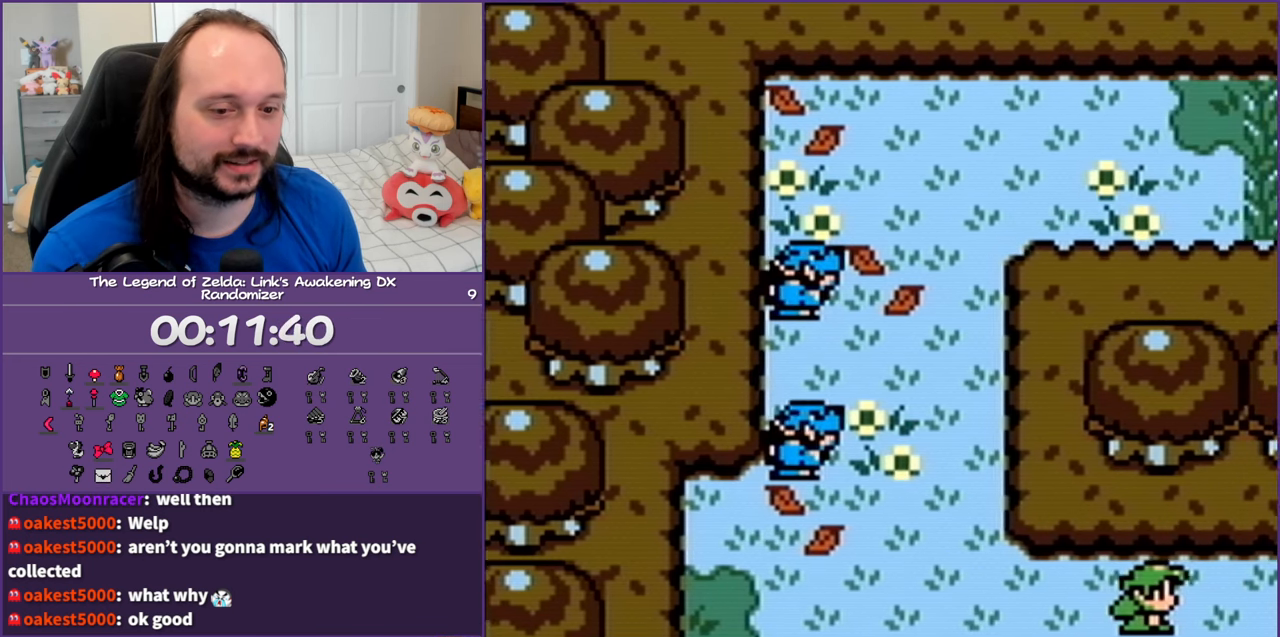
{"buttons": ["DPAD_RIGHT"], "events": []}
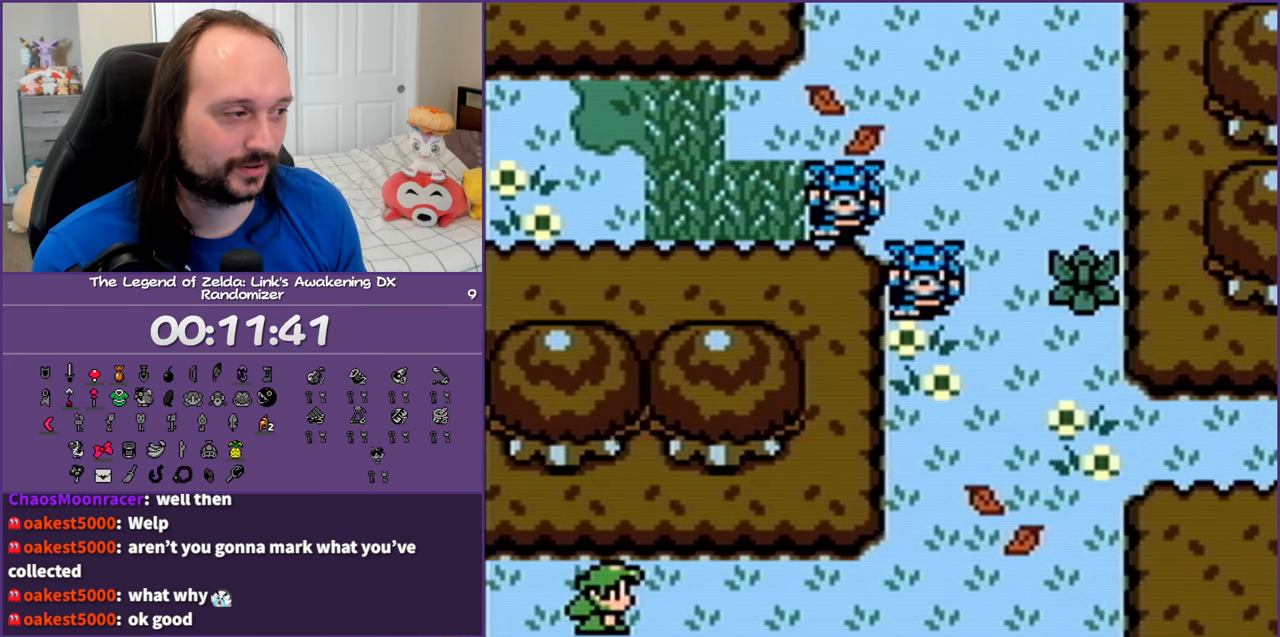
{"buttons": ["DPAD_RIGHT"], "events": []}
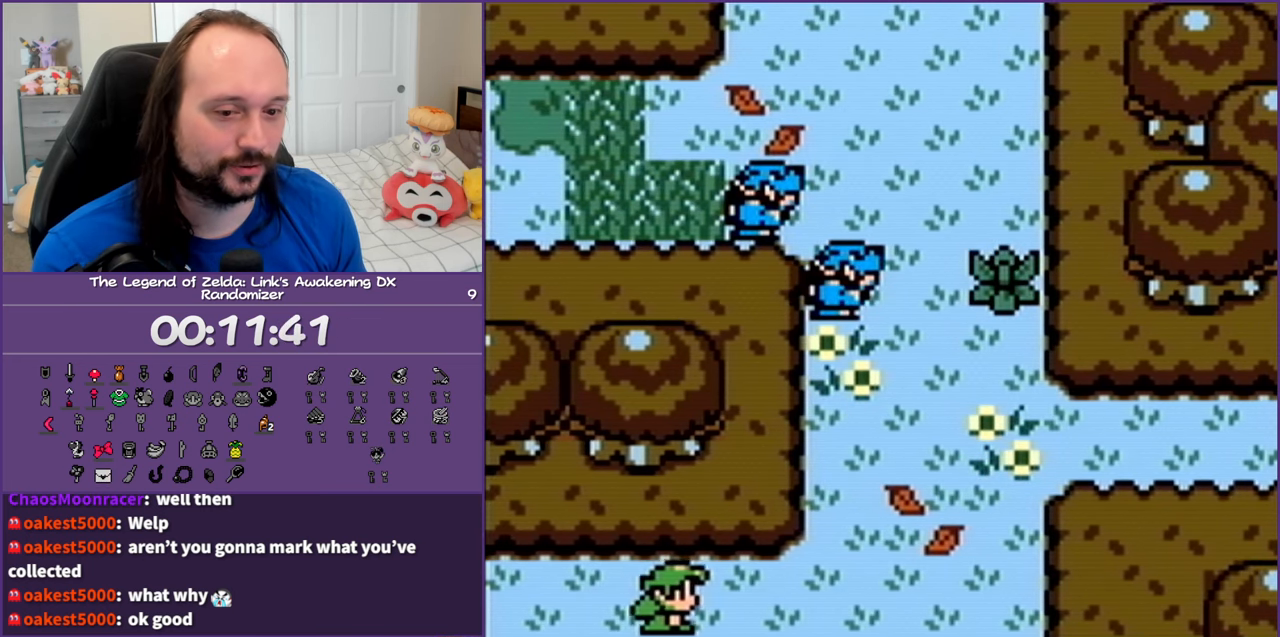
{"buttons": ["DPAD_RIGHT"], "events": []}
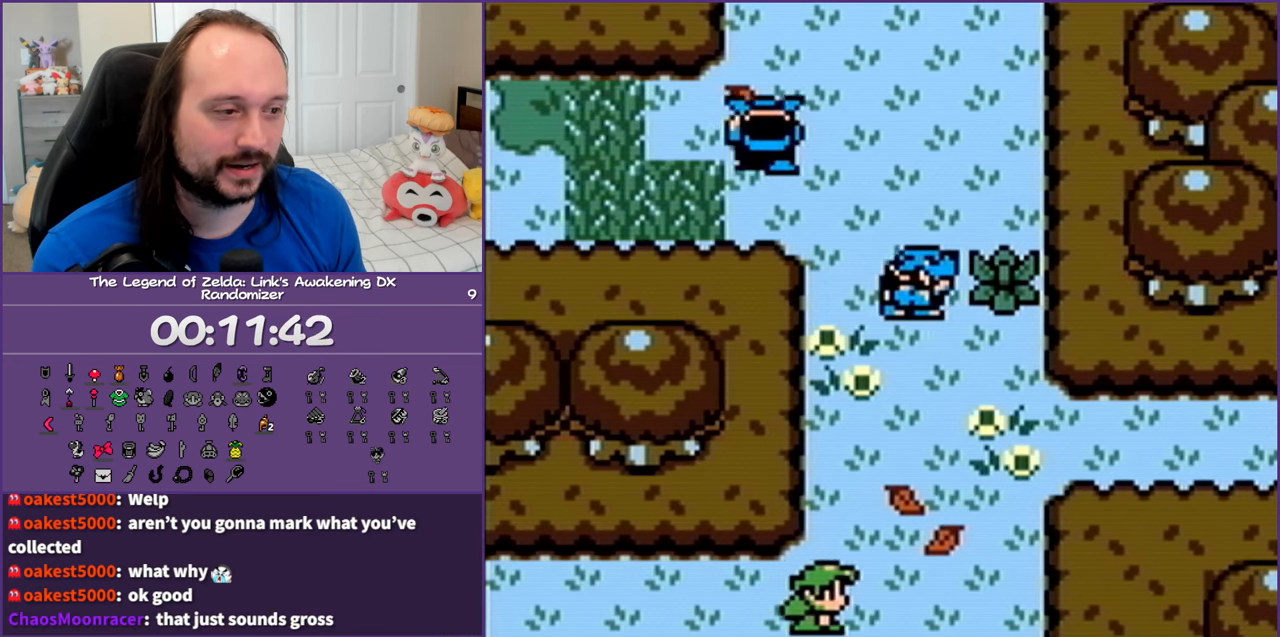
{"buttons": ["DPAD_UP"], "events": [[17, "DPAD_UP", "down"], [283, "DPAD_RIGHT", "up"]]}
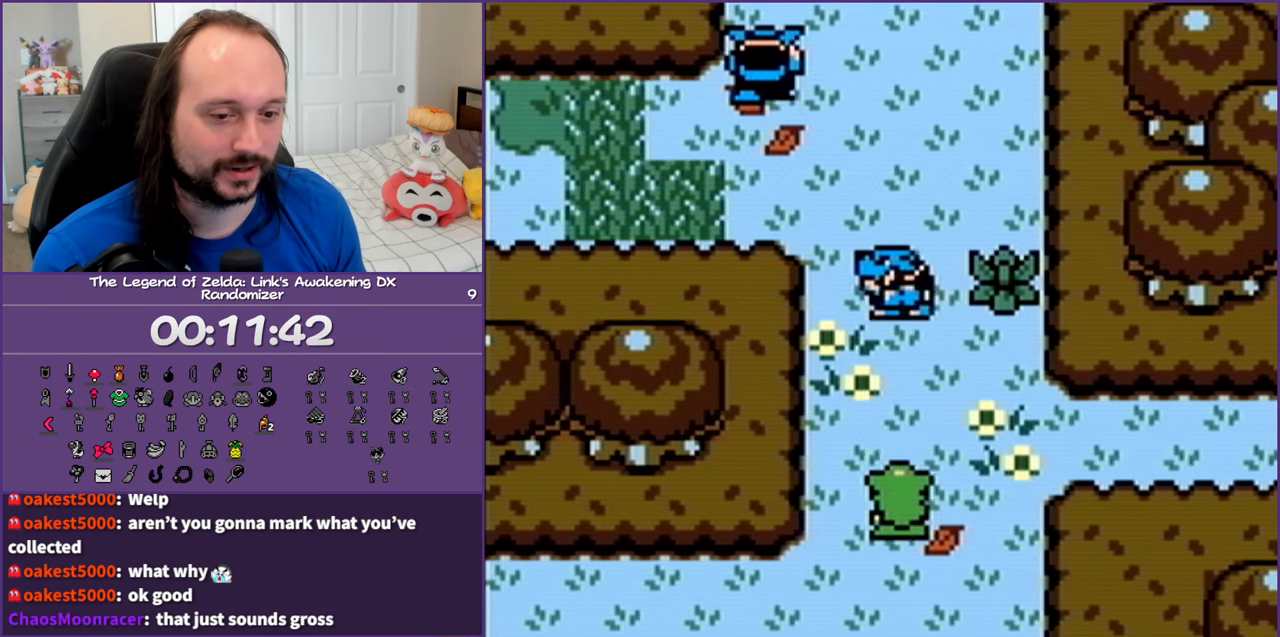
{"buttons": ["DPAD_UP"], "events": [[67, "B", "down"], [233, "B", "up"]]}
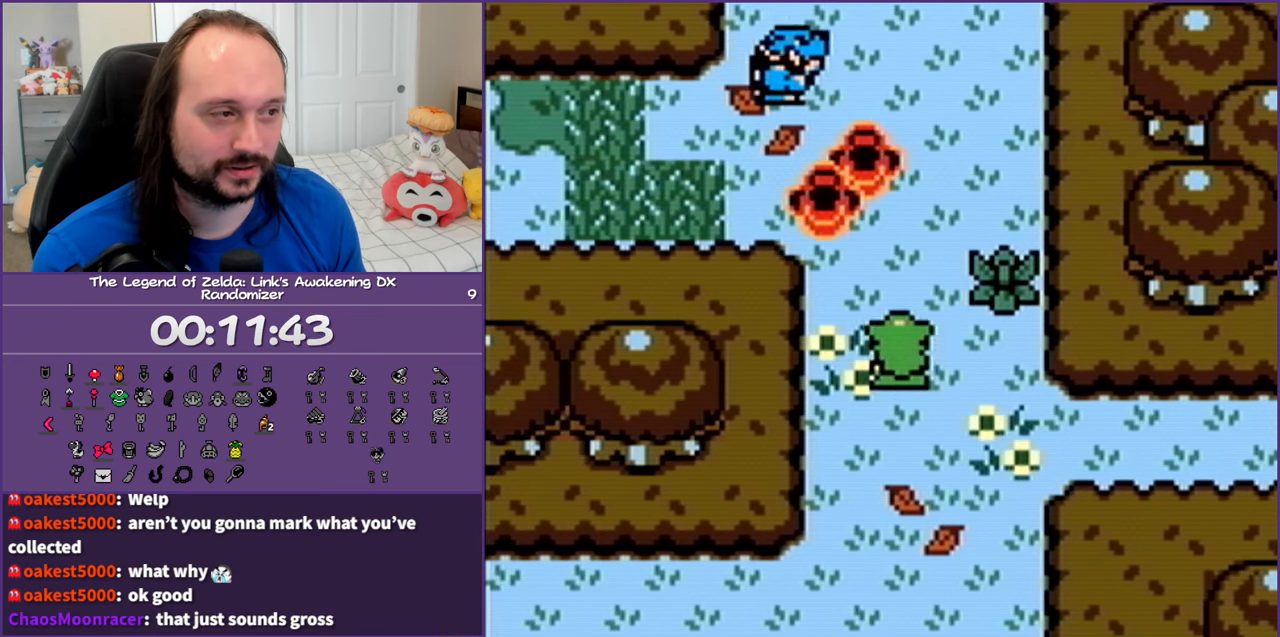
{"buttons": ["DPAD_UP"], "events": [[300, "DPAD_LEFT", "down"], [483, "DPAD_LEFT", "up"]]}
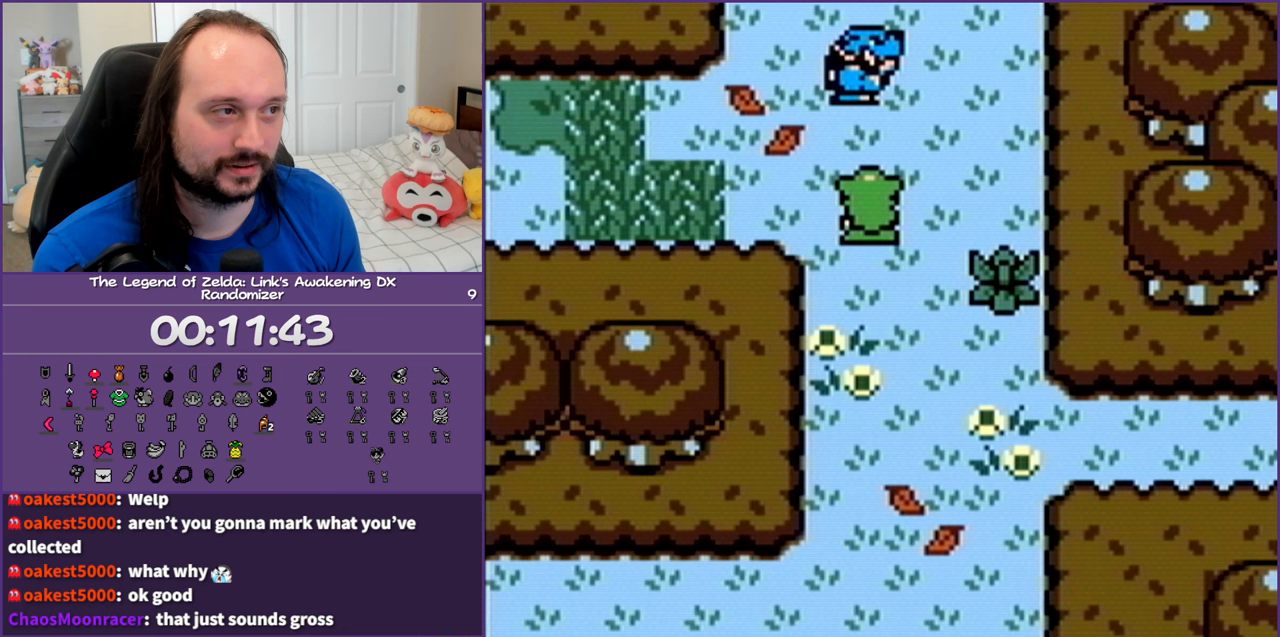
{"buttons": ["DPAD_UP"], "events": [[33, "B", "down"], [183, "B", "up"]]}
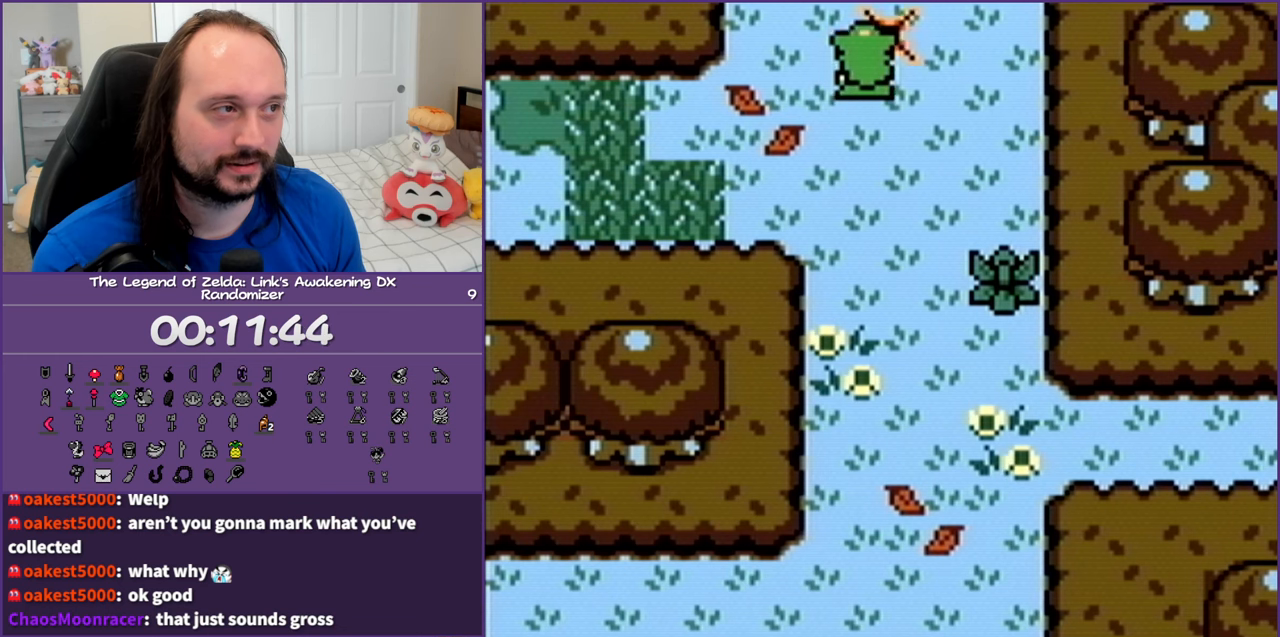
{"buttons": [], "events": [[500, "DPAD_UP", "up"]]}
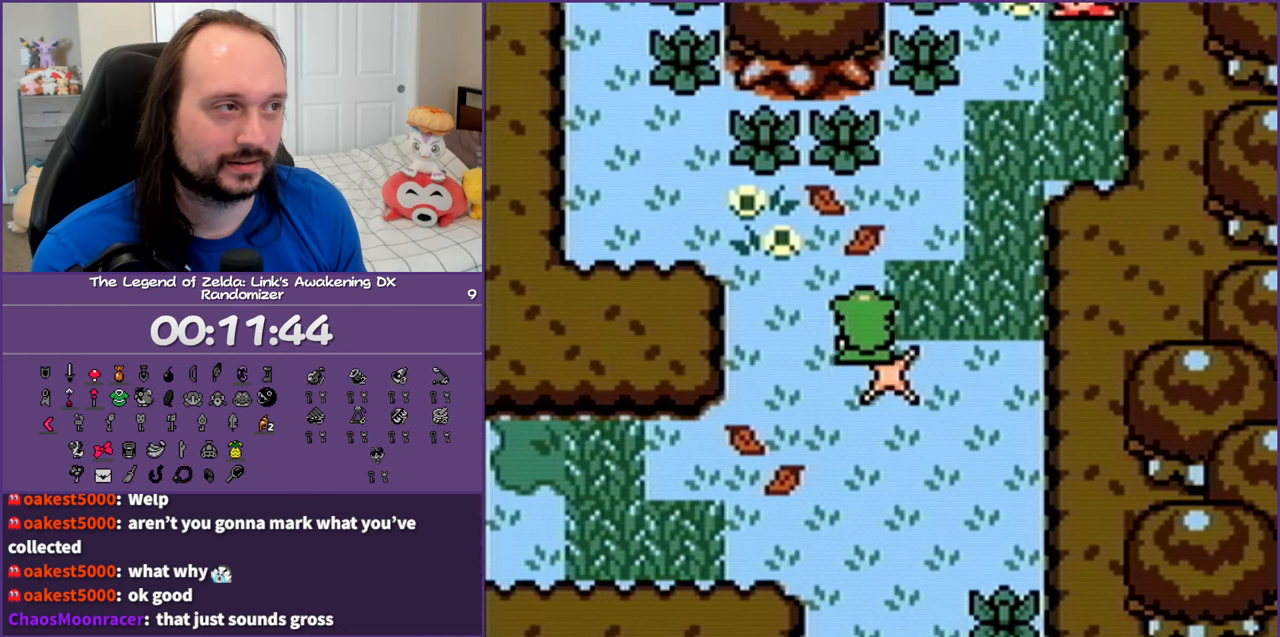
{"buttons": ["START"], "events": [[283, "START", "down"], [417, "START", "up"], [467, "START", "down"]]}
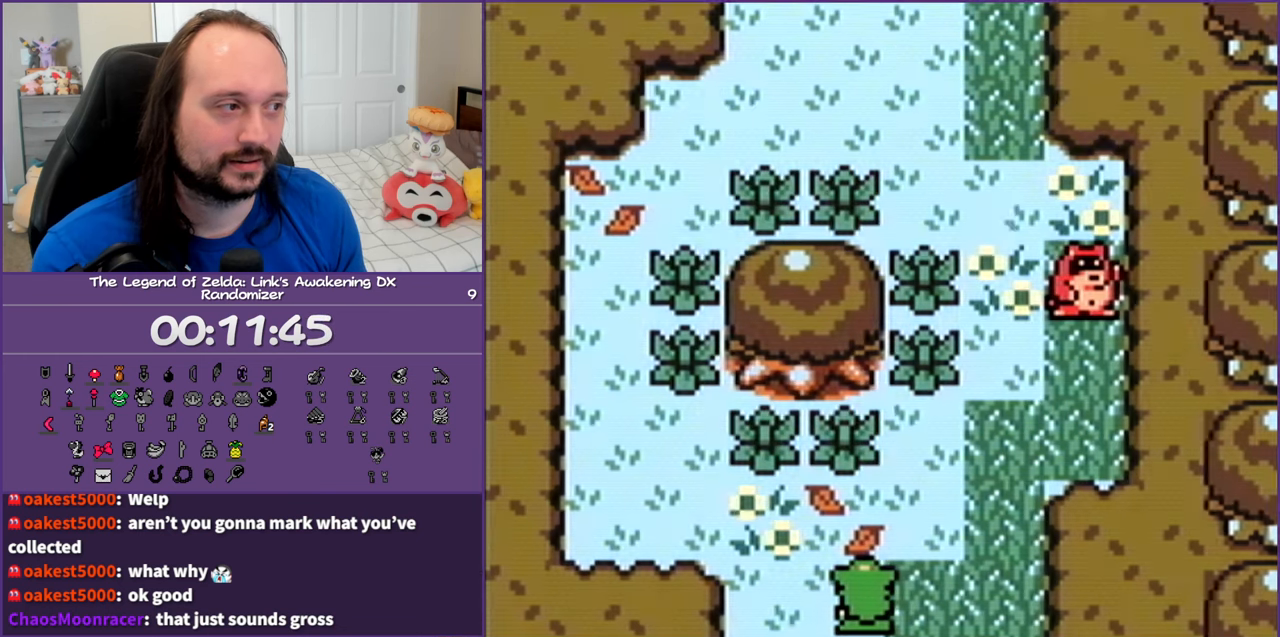
{"buttons": [], "events": [[100, "START", "up"]]}
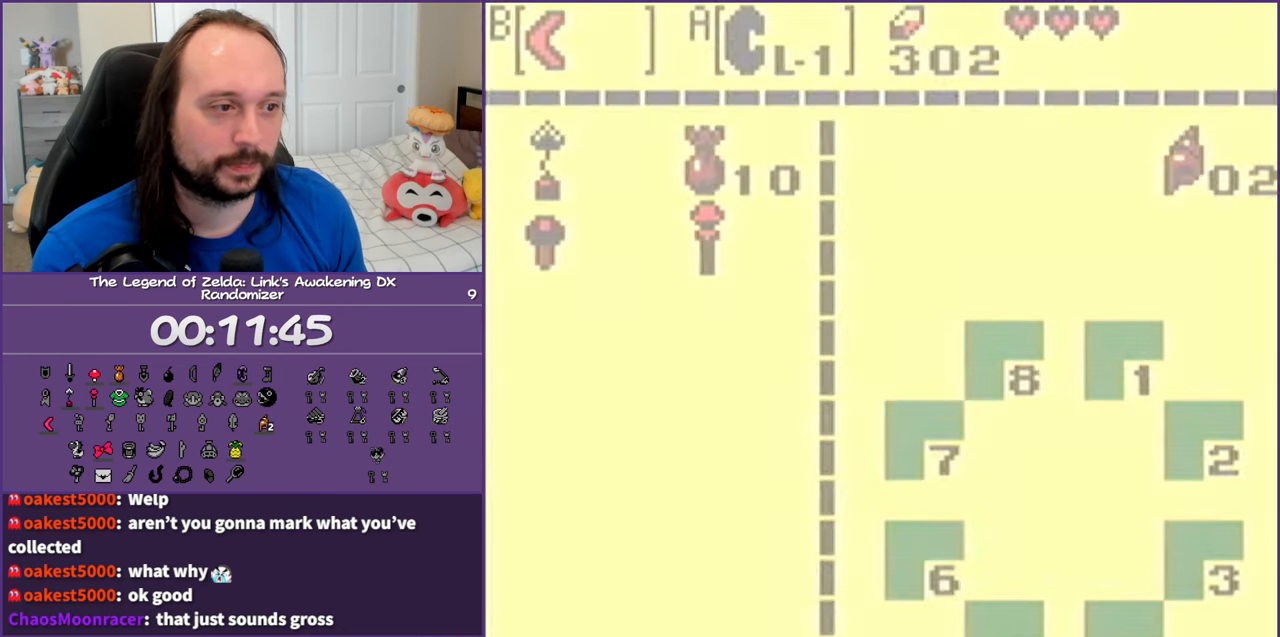
{"buttons": [], "events": []}
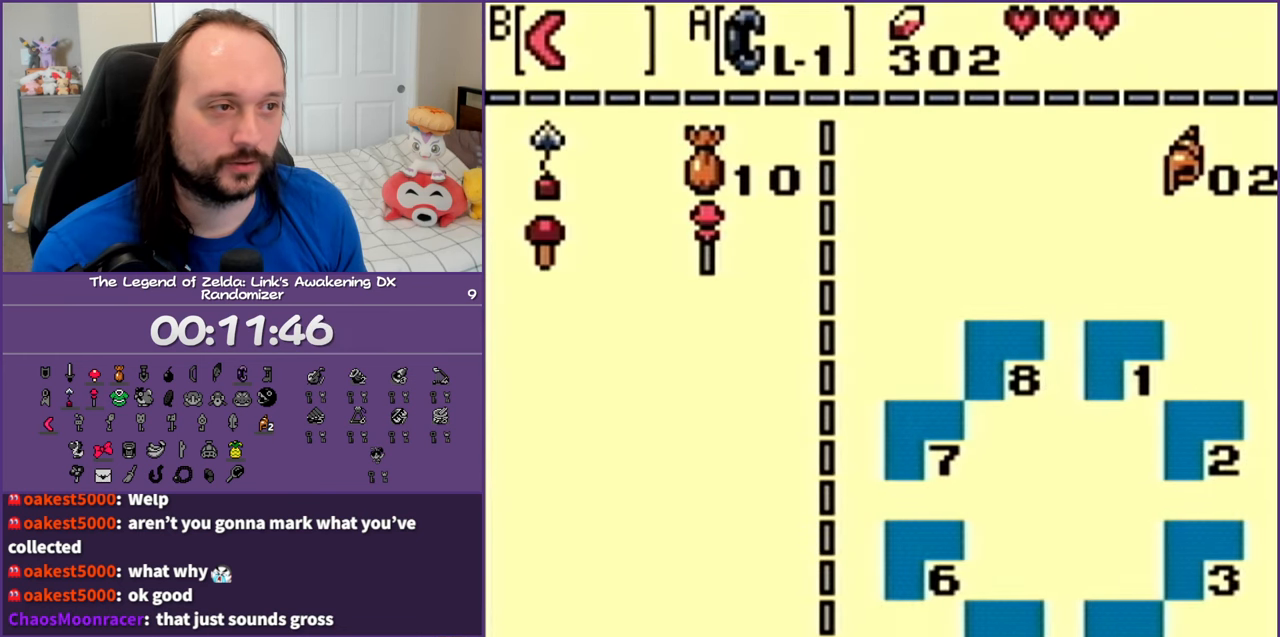
{"buttons": [], "events": [[17, "DPAD_RIGHT", "down"], [133, "DPAD_RIGHT", "up"], [300, "A", "down"], [400, "A", "up"]]}
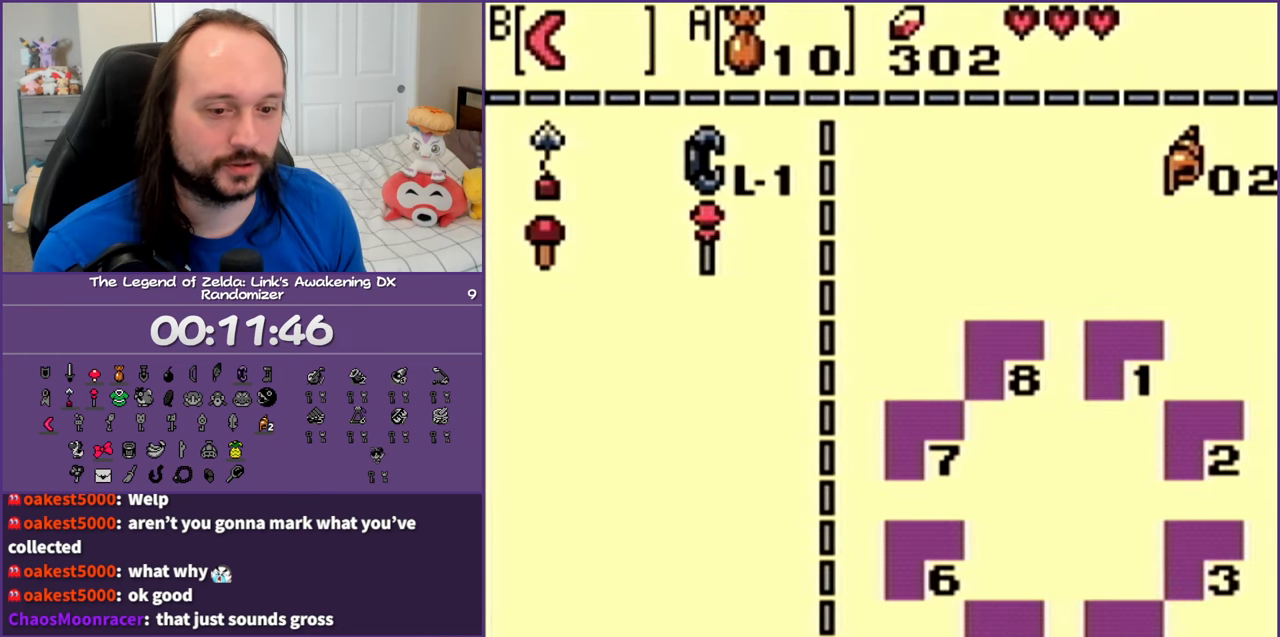
{"buttons": ["DPAD_UP", "DPAD_RIGHT"], "events": [[50, "START", "down"], [217, "START", "up"], [267, "DPAD_UP", "down"], [283, "DPAD_RIGHT", "down"]]}
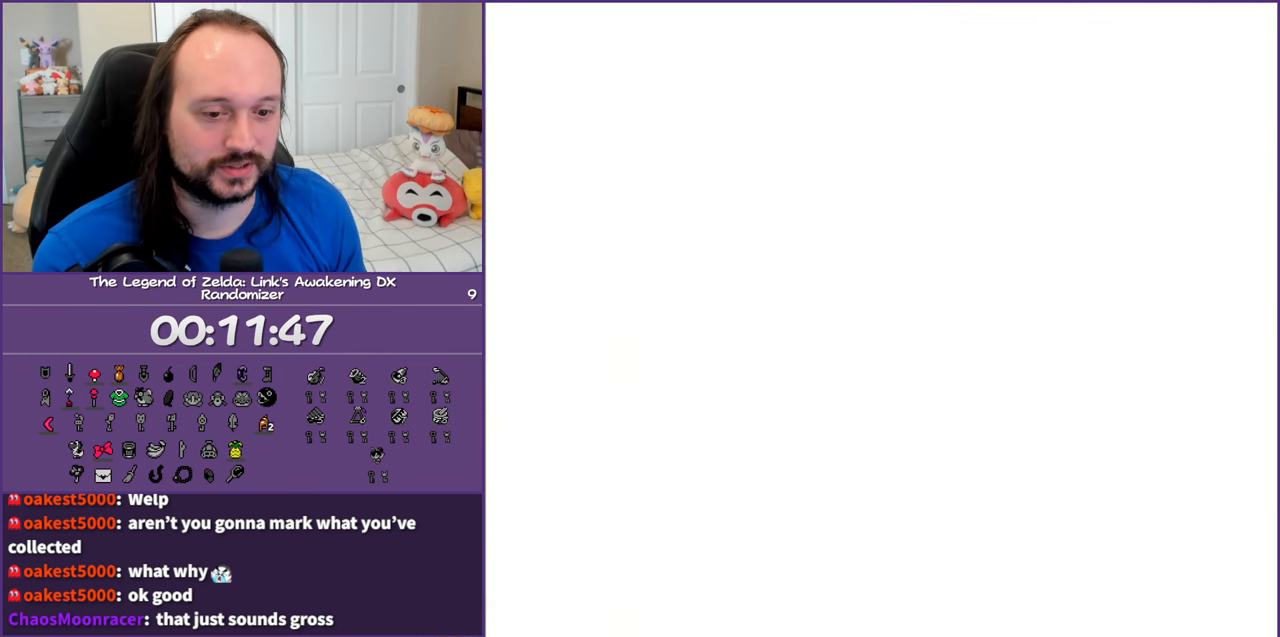
{"buttons": ["DPAD_UP", "DPAD_RIGHT"], "events": []}
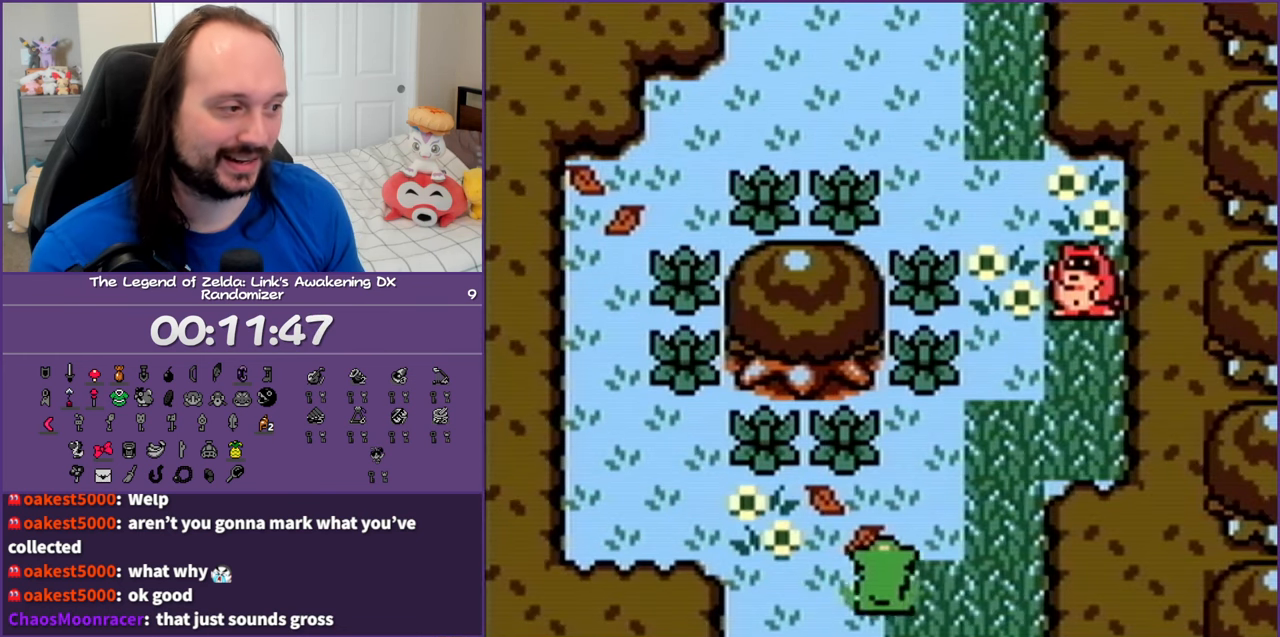
{"buttons": ["DPAD_UP"], "events": [[450, "DPAD_RIGHT", "up"]]}
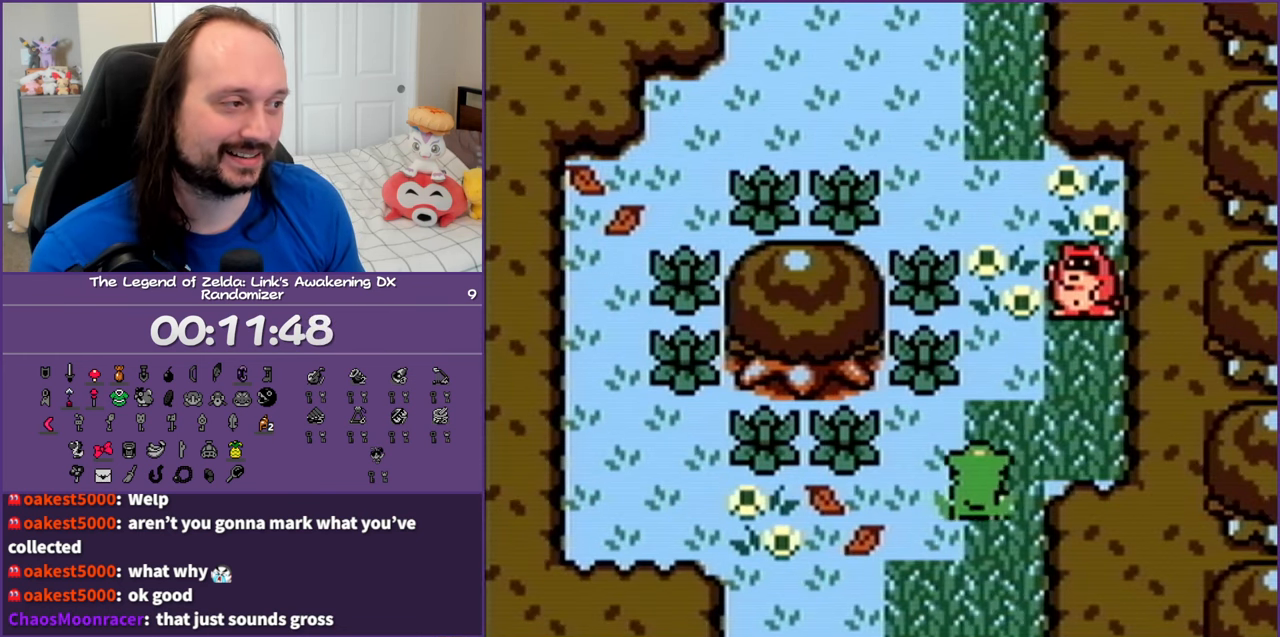
{"buttons": ["DPAD_UP"], "events": []}
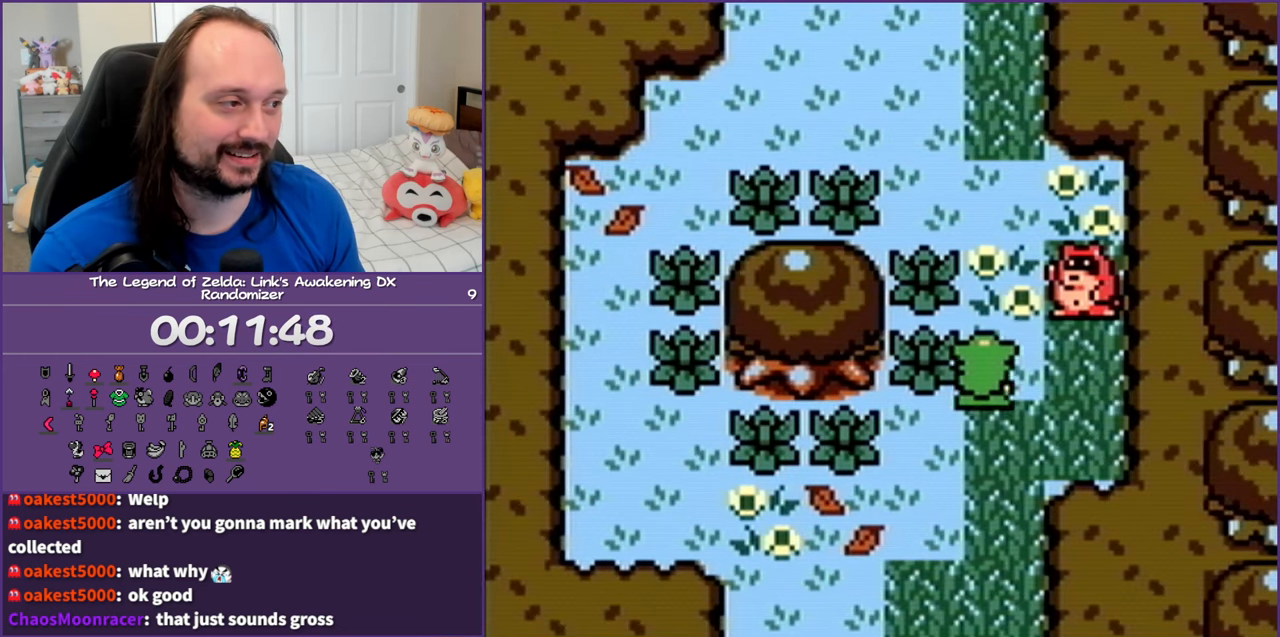
{"buttons": [], "events": [[217, "DPAD_RIGHT", "down"], [250, "DPAD_UP", "up"], [300, "A", "down"], [383, "DPAD_RIGHT", "up"], [417, "A", "up"]]}
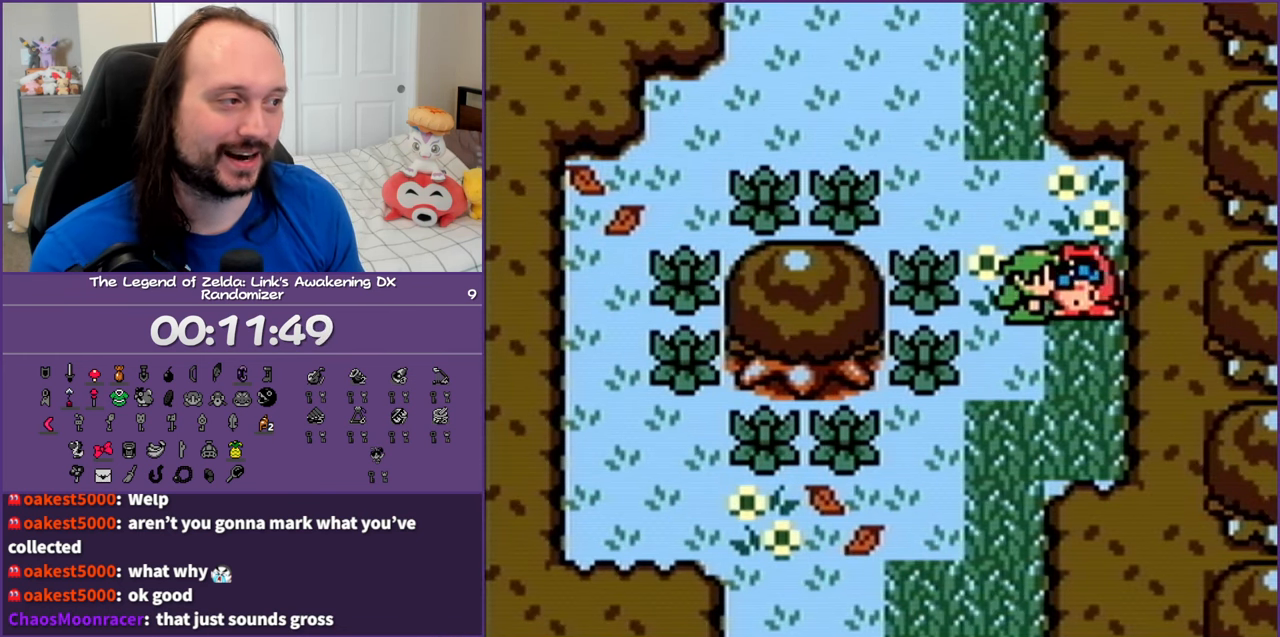
{"buttons": [], "events": []}
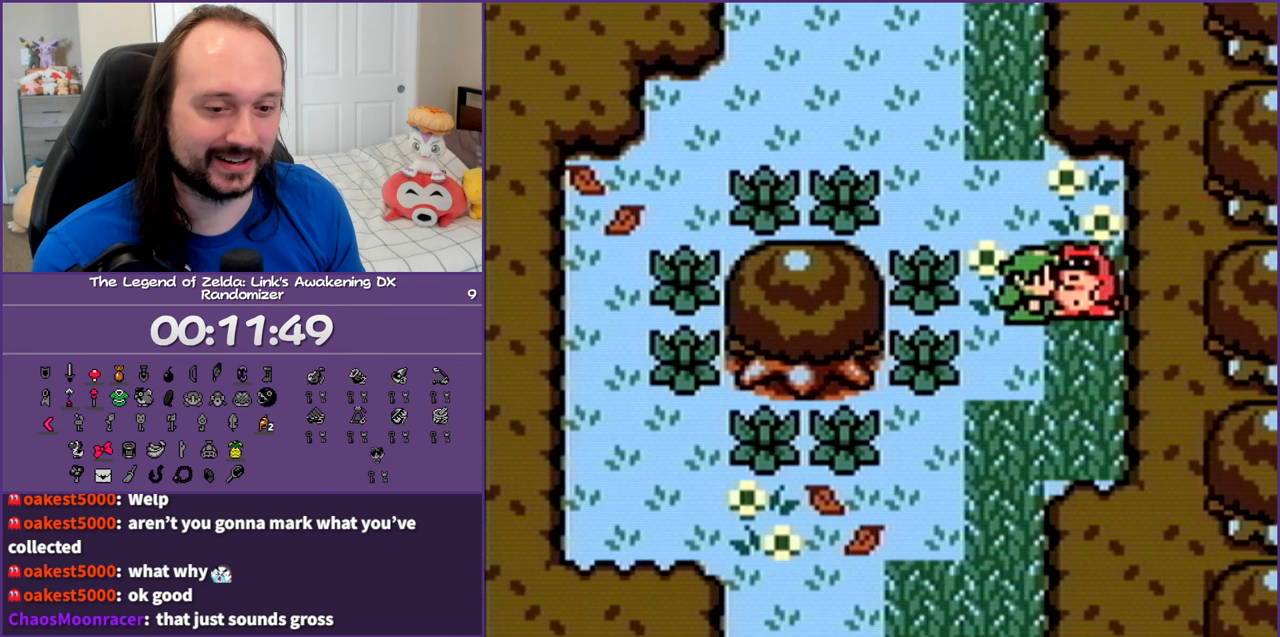
{"buttons": [], "events": []}
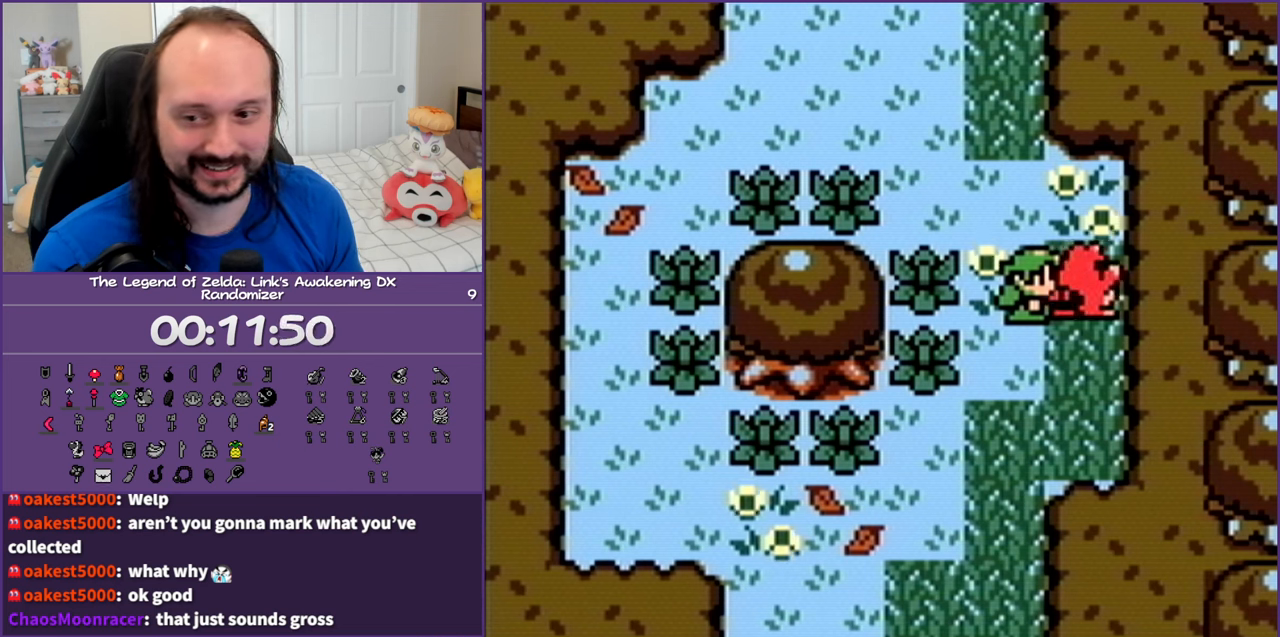
{"buttons": ["B"], "events": [[417, "B", "down"]]}
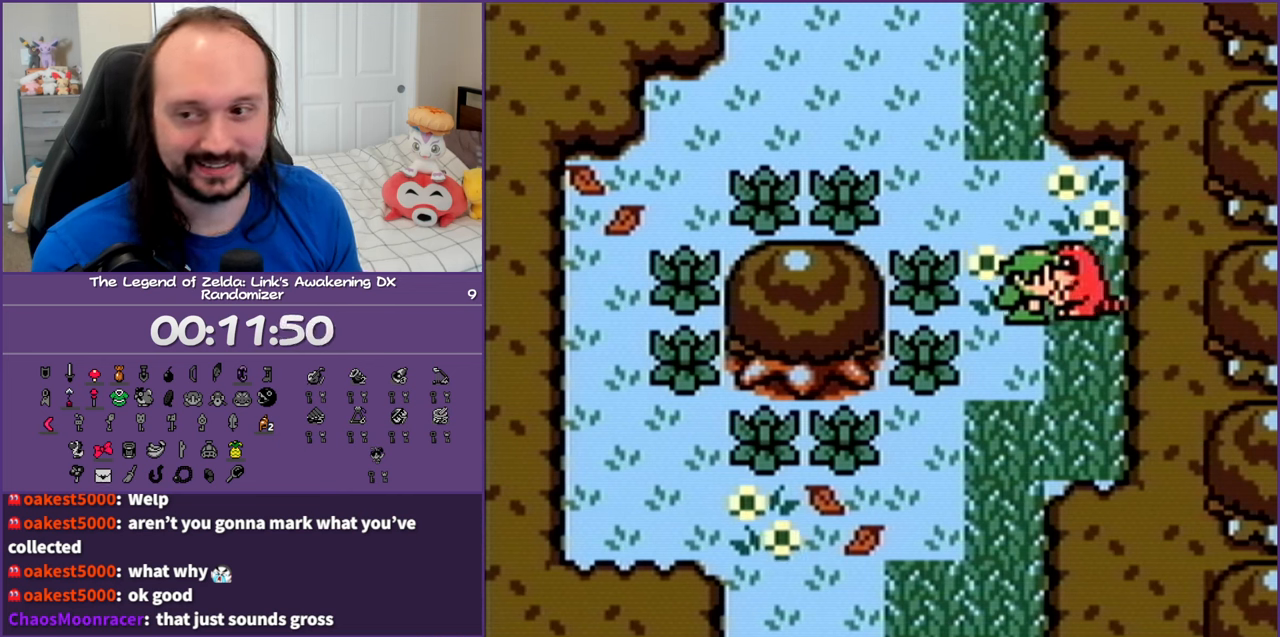
{"buttons": [], "events": [[17, "B", "up"], [133, "B", "down"], [233, "B", "up"], [333, "B", "down"], [467, "B", "up"]]}
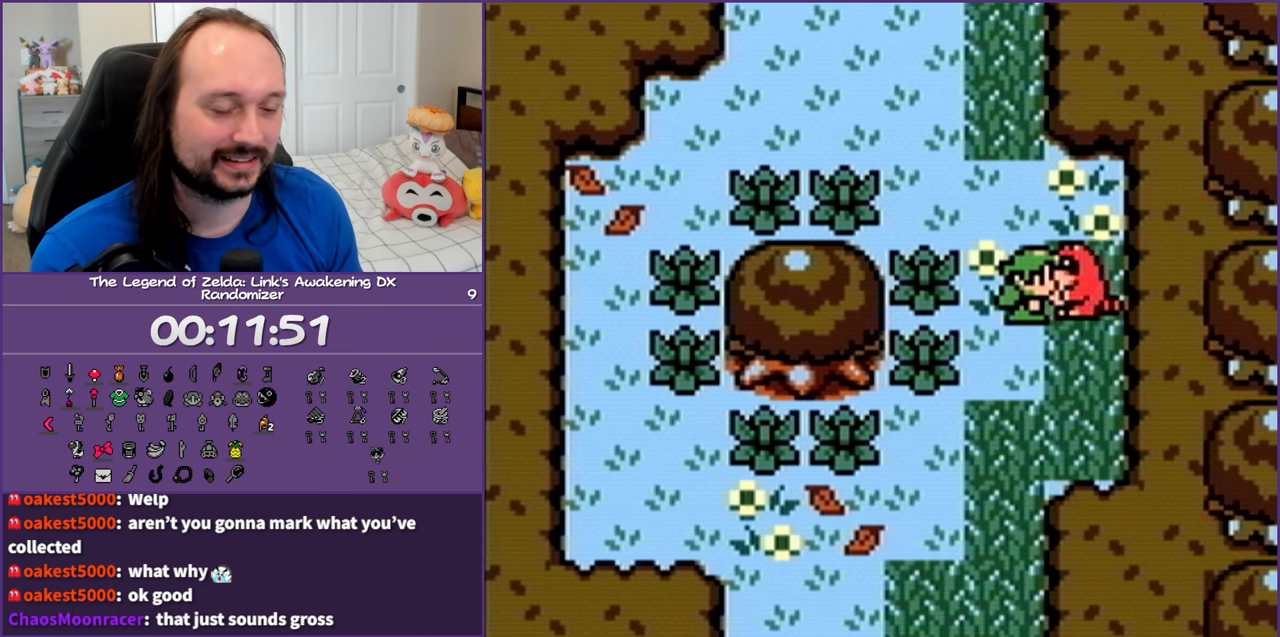
{"buttons": ["B"], "events": [[50, "B", "down"], [150, "B", "up"], [250, "B", "down"], [333, "B", "up"], [483, "B", "down"]]}
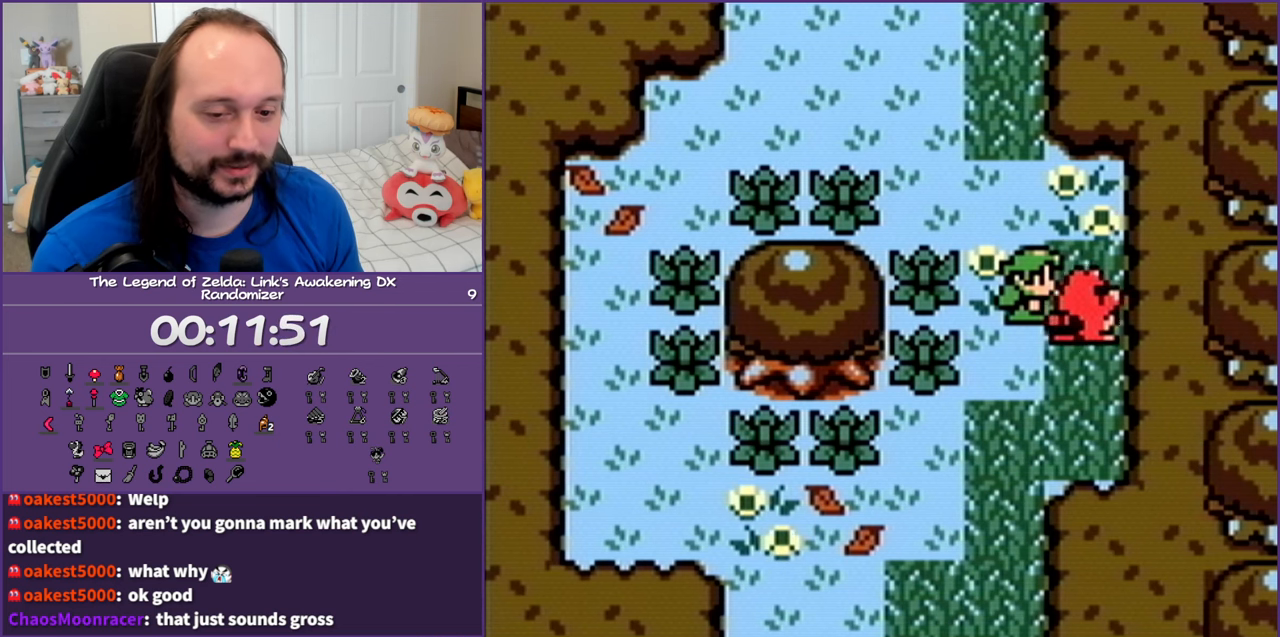
{"buttons": [], "events": [[67, "B", "up"]]}
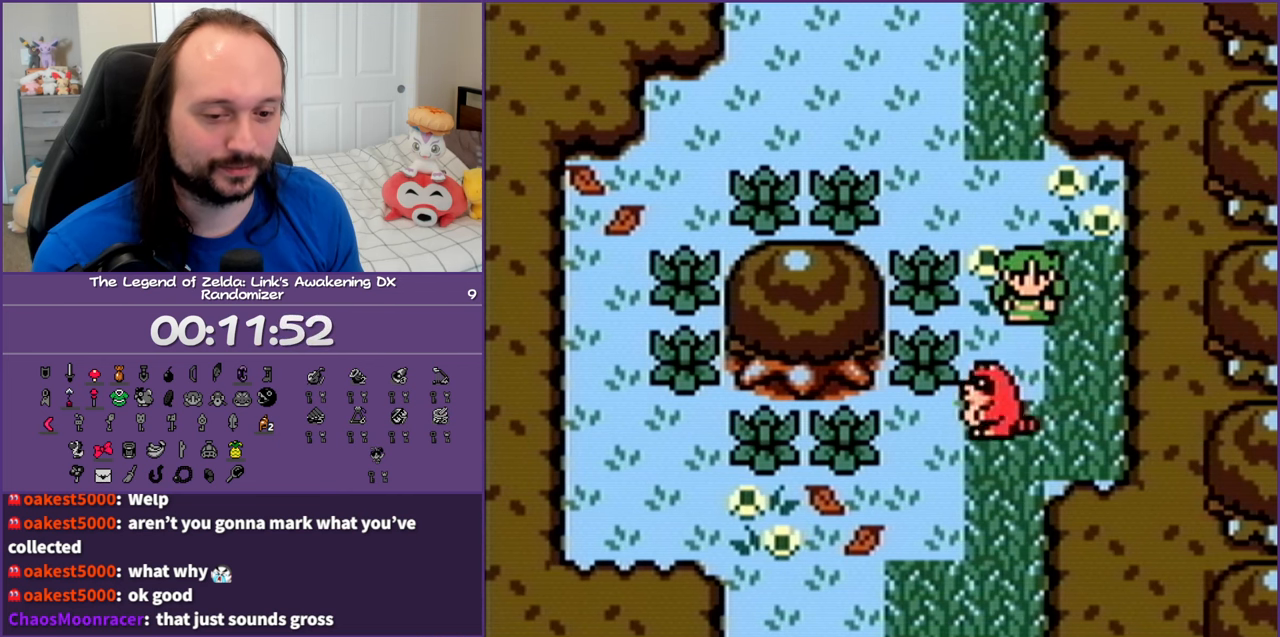
{"buttons": [], "events": []}
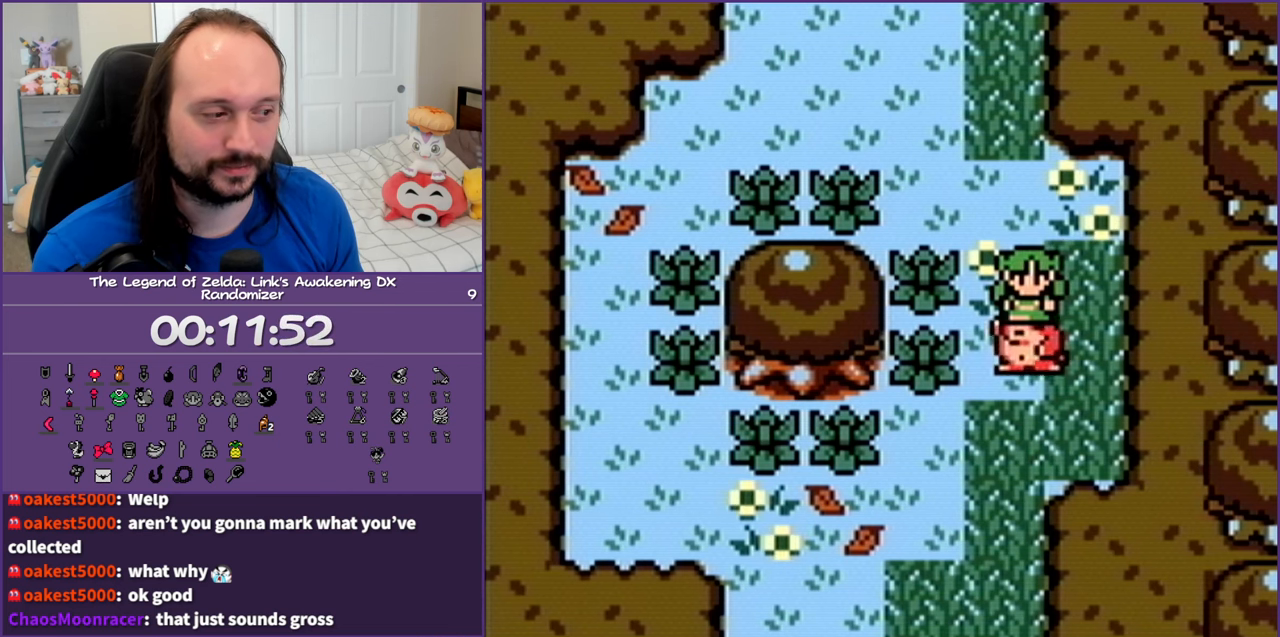
{"buttons": [], "events": []}
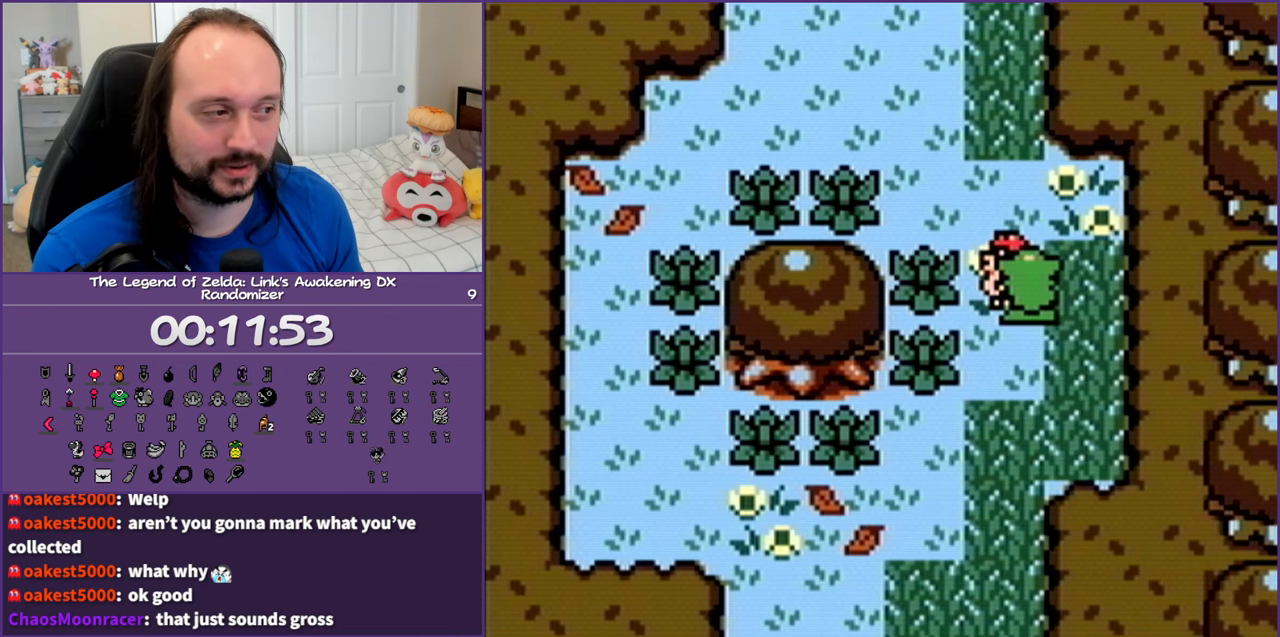
{"buttons": [], "events": []}